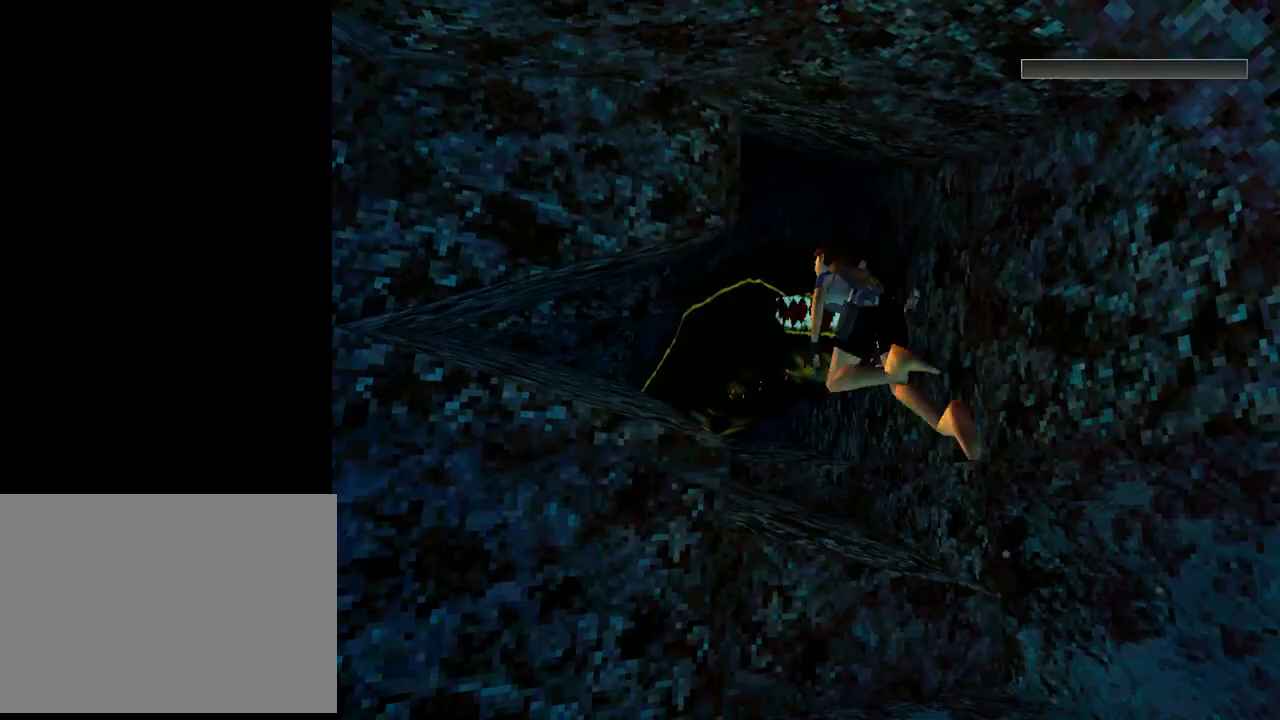
Gameplay with a controller (PlayStation layout); each line is a JSON object with the inputs held at the frame after it. "events" lists button and stick changes between this image and that frame as [ms after this image, input, new state], when the widget could be followed in between. Not read: L2 right_stick.
{"buttons": ["SQUARE"], "left_stick": "center", "events": [[33, "DPAD_LEFT", "up"]]}
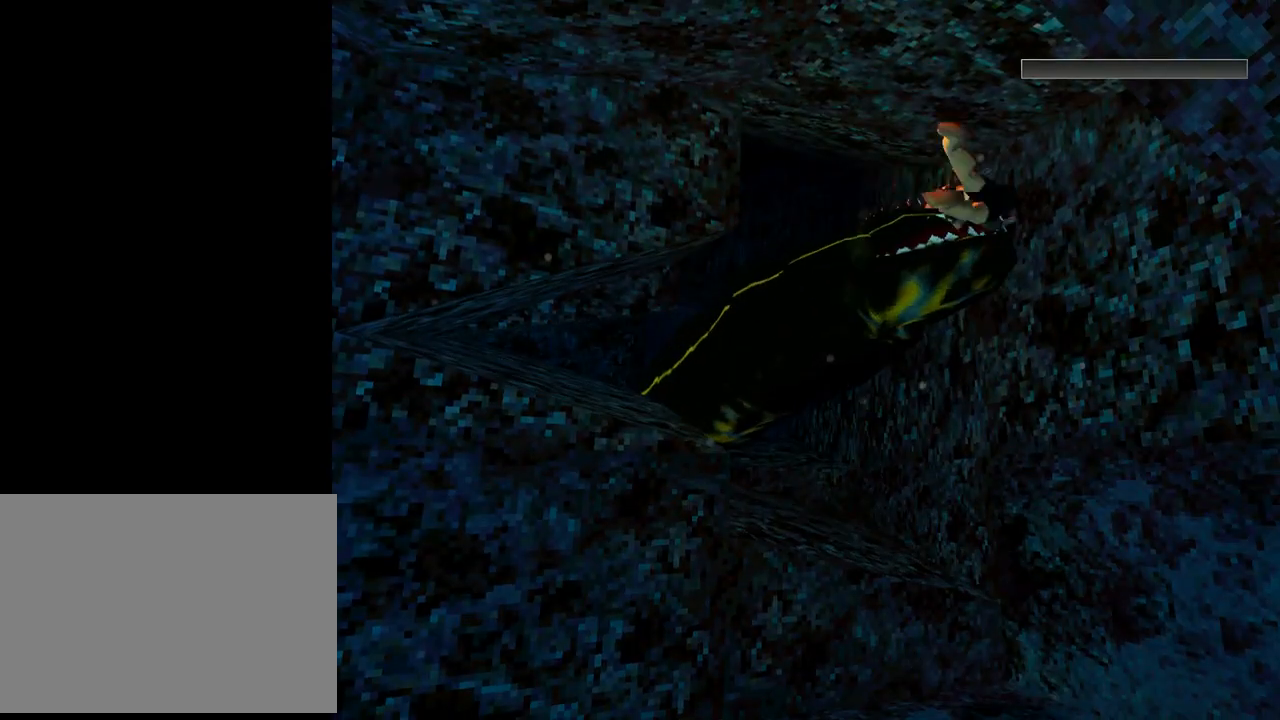
{"buttons": ["CROSS"], "left_stick": "center", "events": [[233, "SQUARE", "up"], [400, "CROSS", "down"]]}
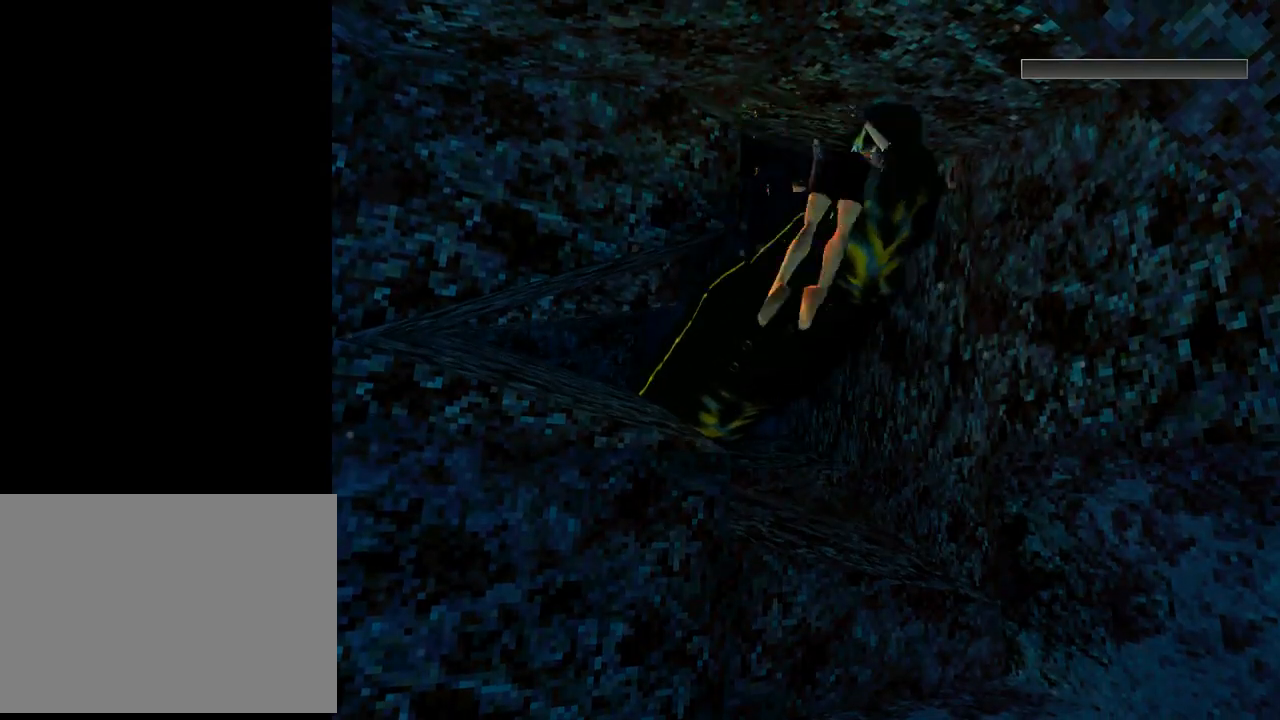
{"buttons": [], "left_stick": "center", "events": [[33, "CROSS", "up"], [100, "CROSS", "down"], [233, "CROSS", "up"], [300, "CROSS", "down"], [500, "CROSS", "up"]]}
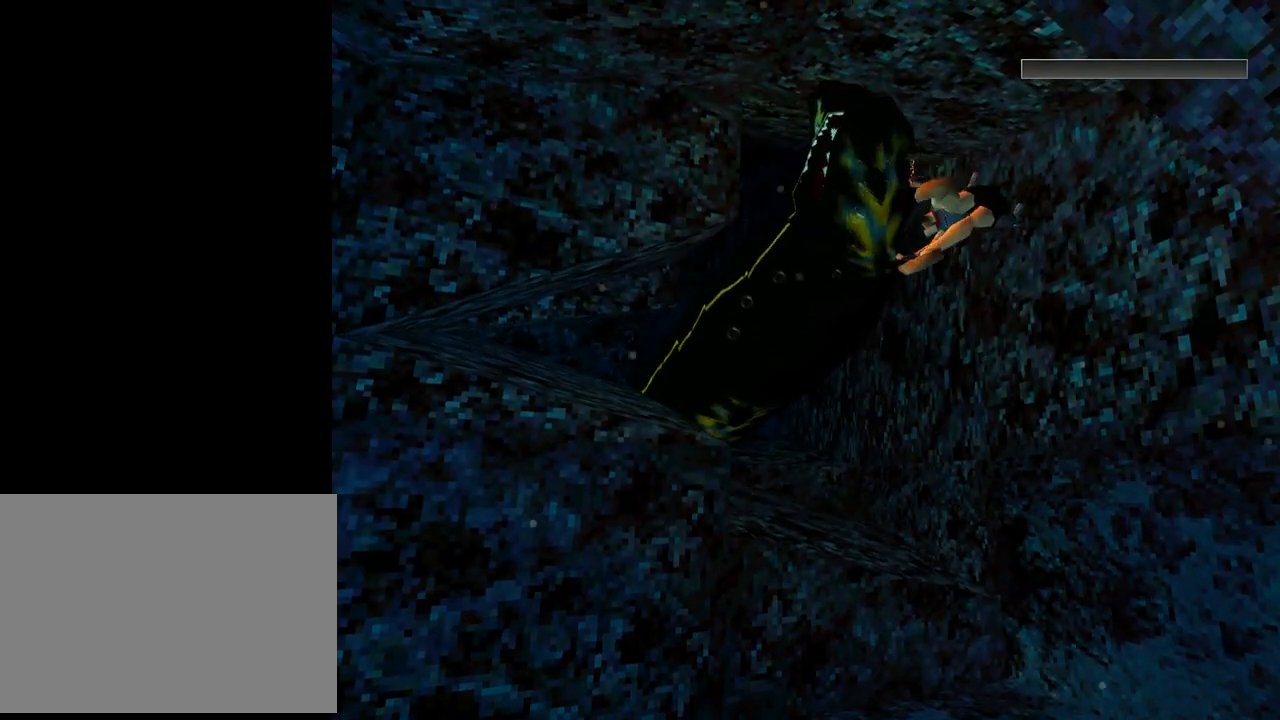
{"buttons": [], "left_stick": "center", "events": []}
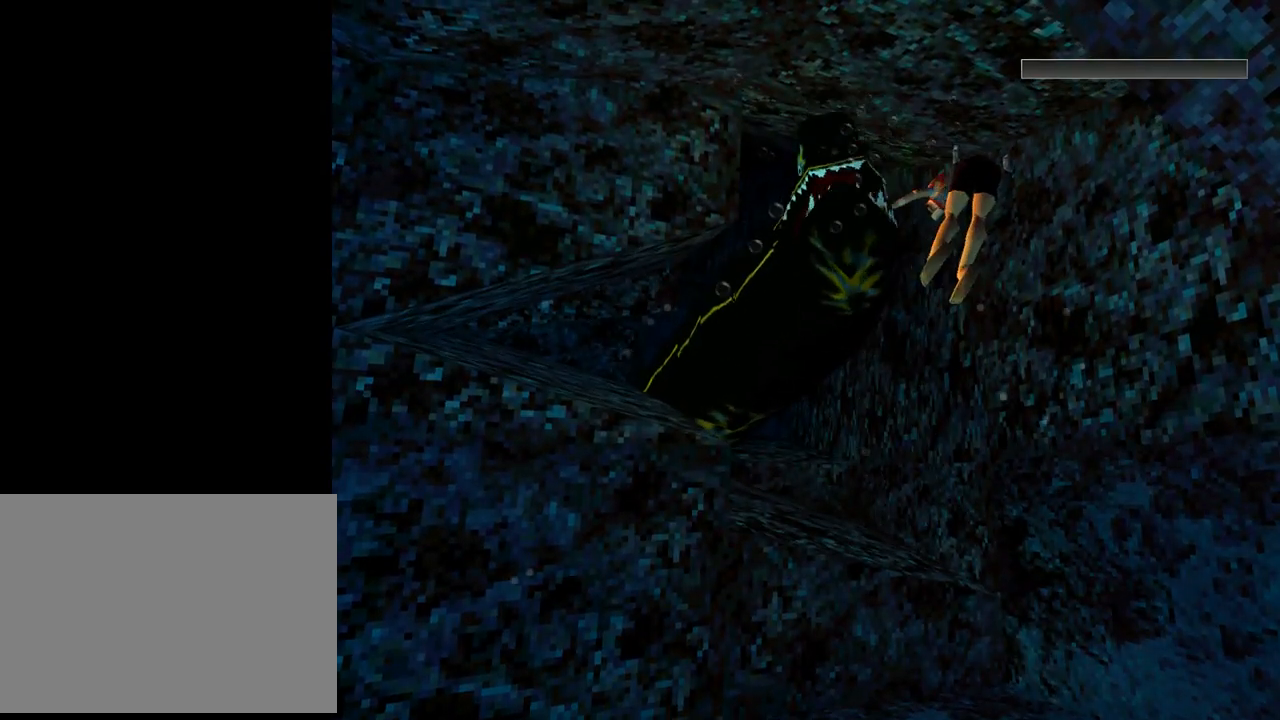
{"buttons": [], "left_stick": "center", "events": []}
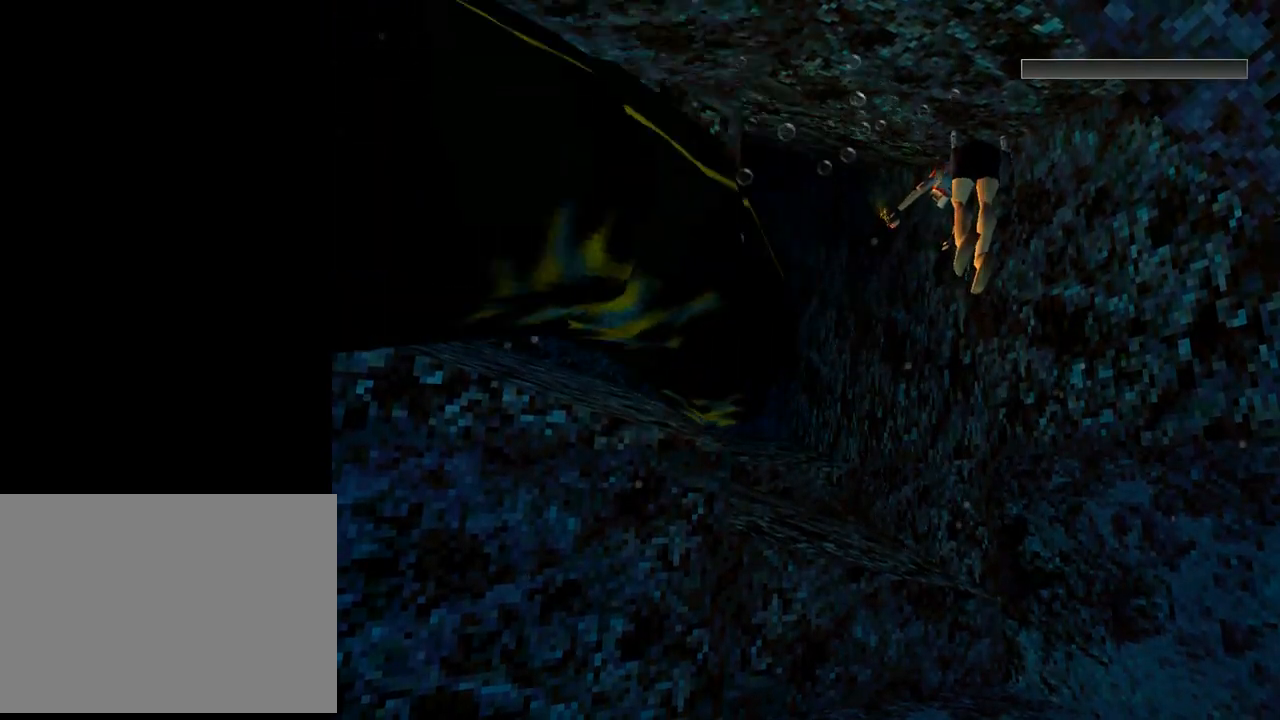
{"buttons": [], "left_stick": "center", "events": []}
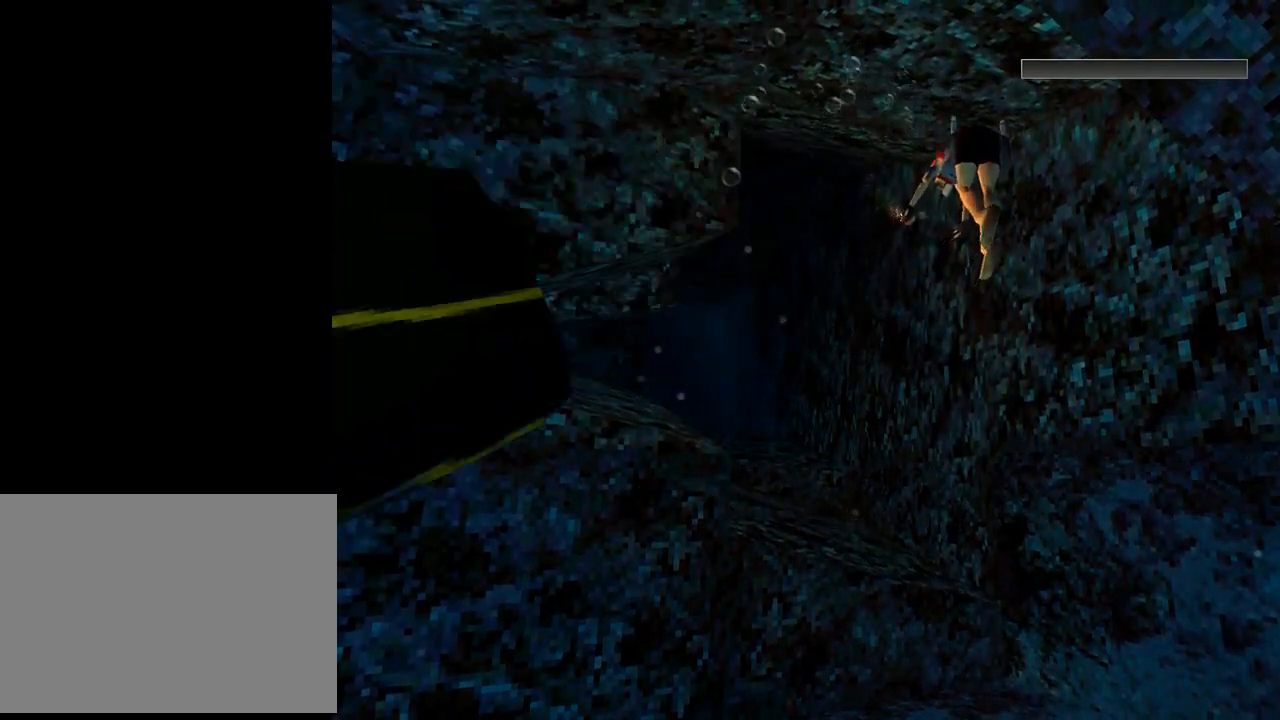
{"buttons": [], "left_stick": "center", "events": []}
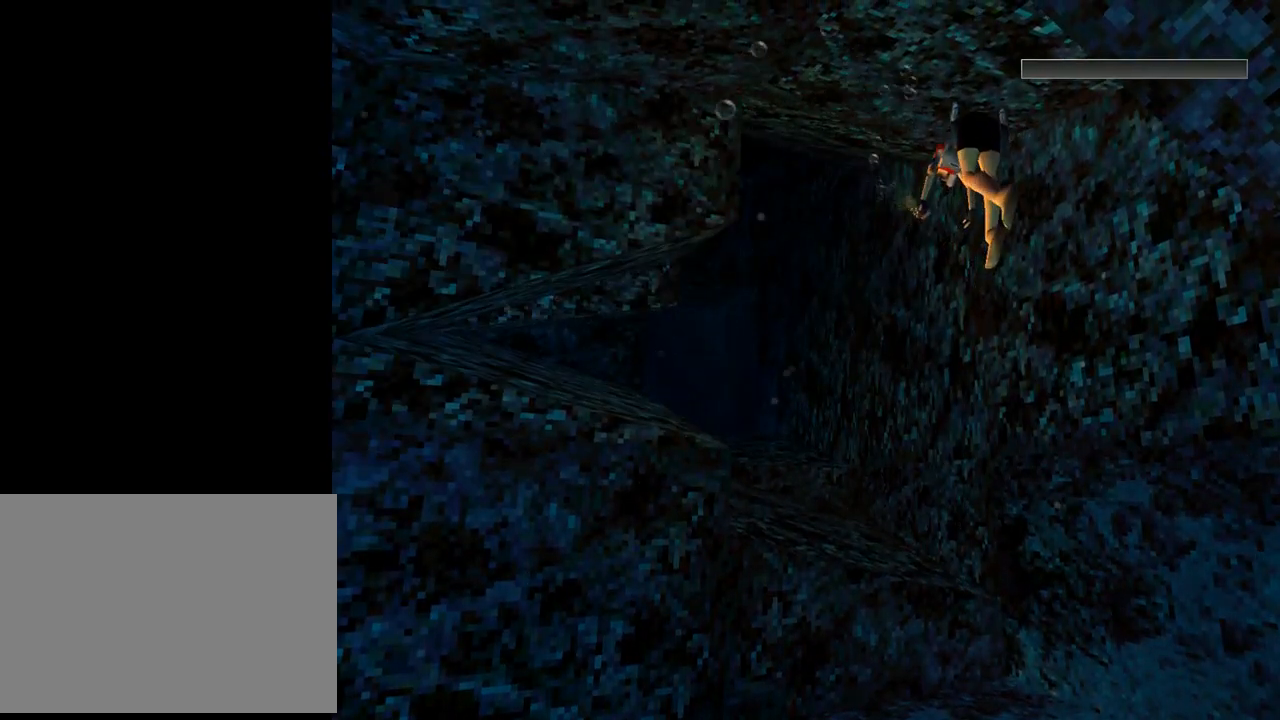
{"buttons": ["CROSS"], "left_stick": "center", "events": [[433, "CROSS", "down"]]}
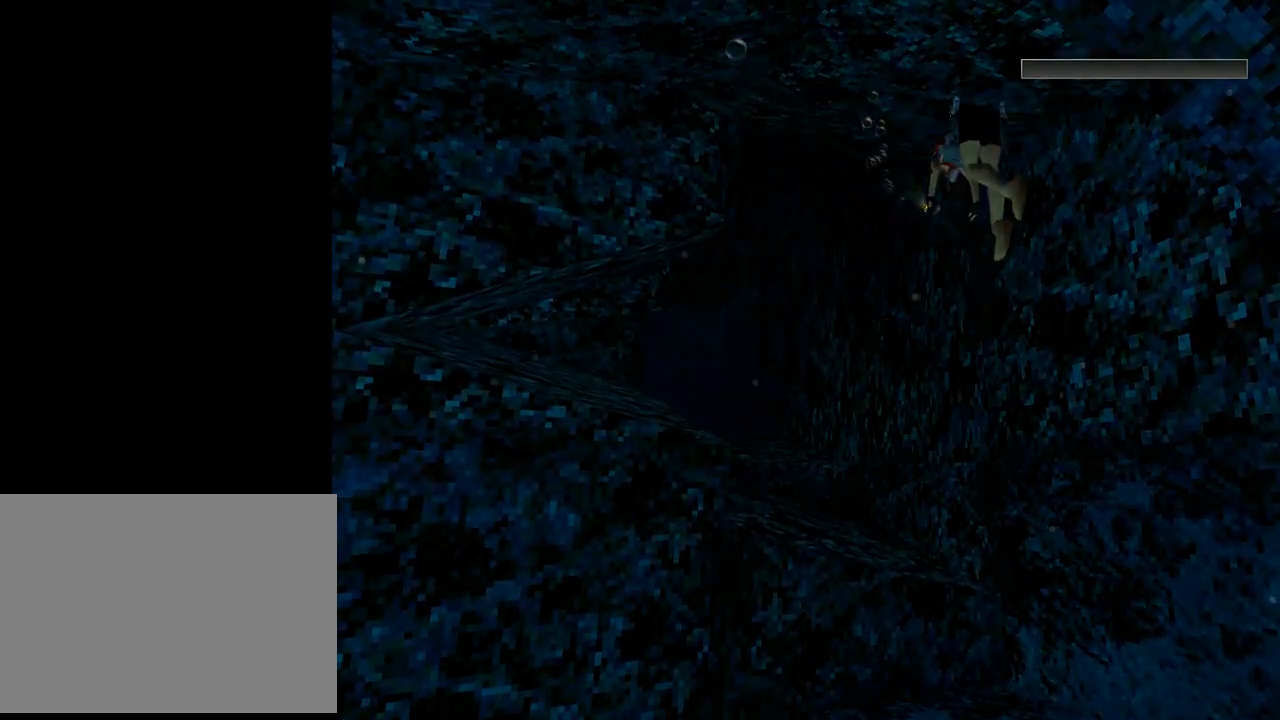
{"buttons": [], "left_stick": "center", "events": [[100, "CROSS", "up"]]}
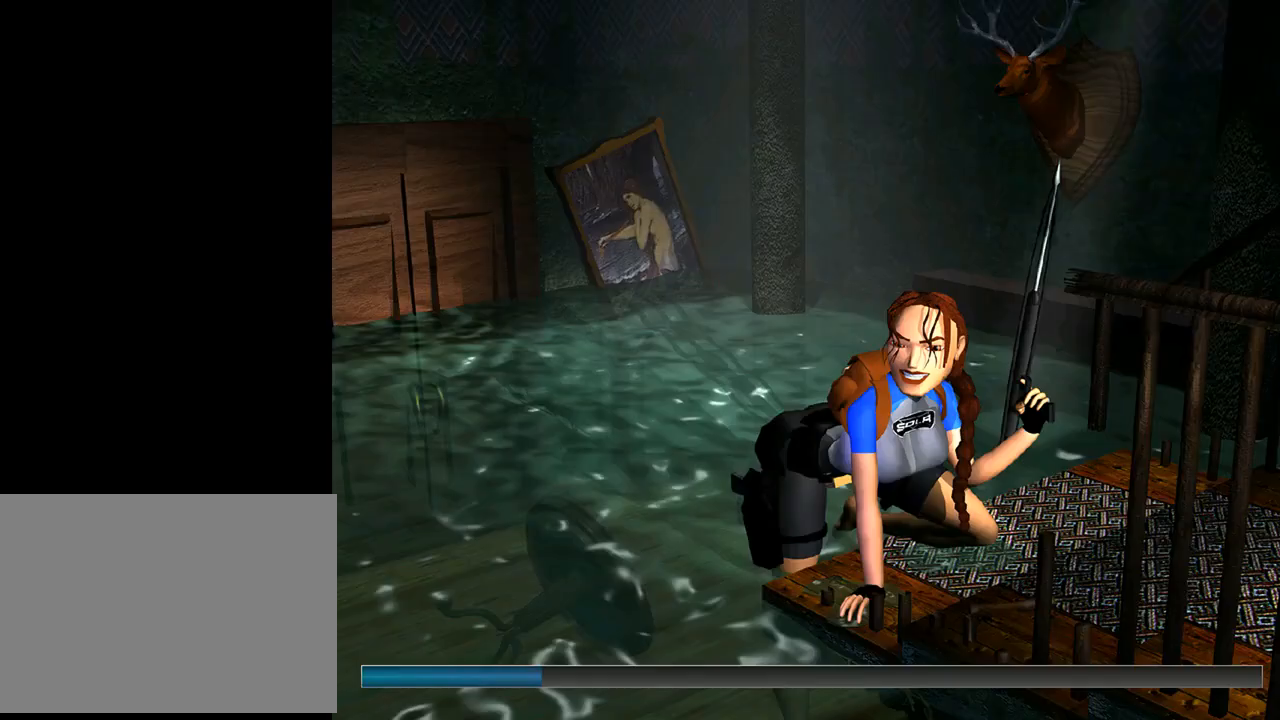
{"buttons": [], "left_stick": "center", "events": []}
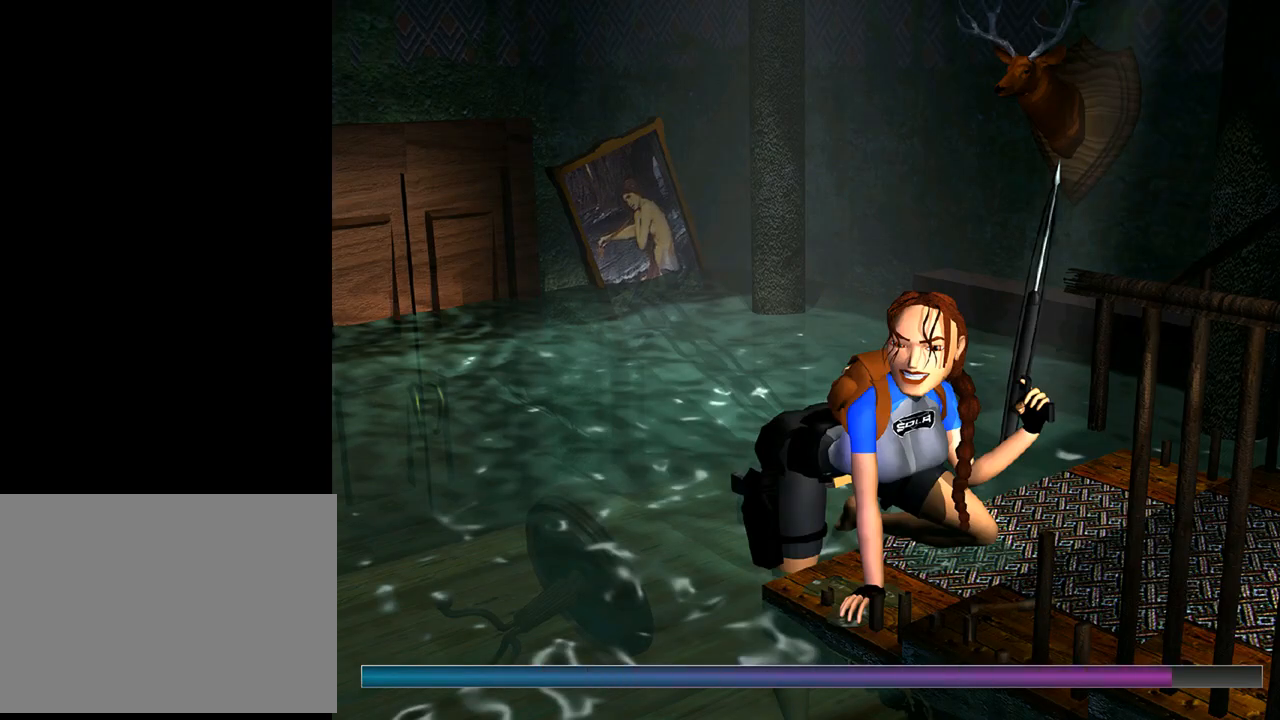
{"buttons": [], "left_stick": "center", "events": []}
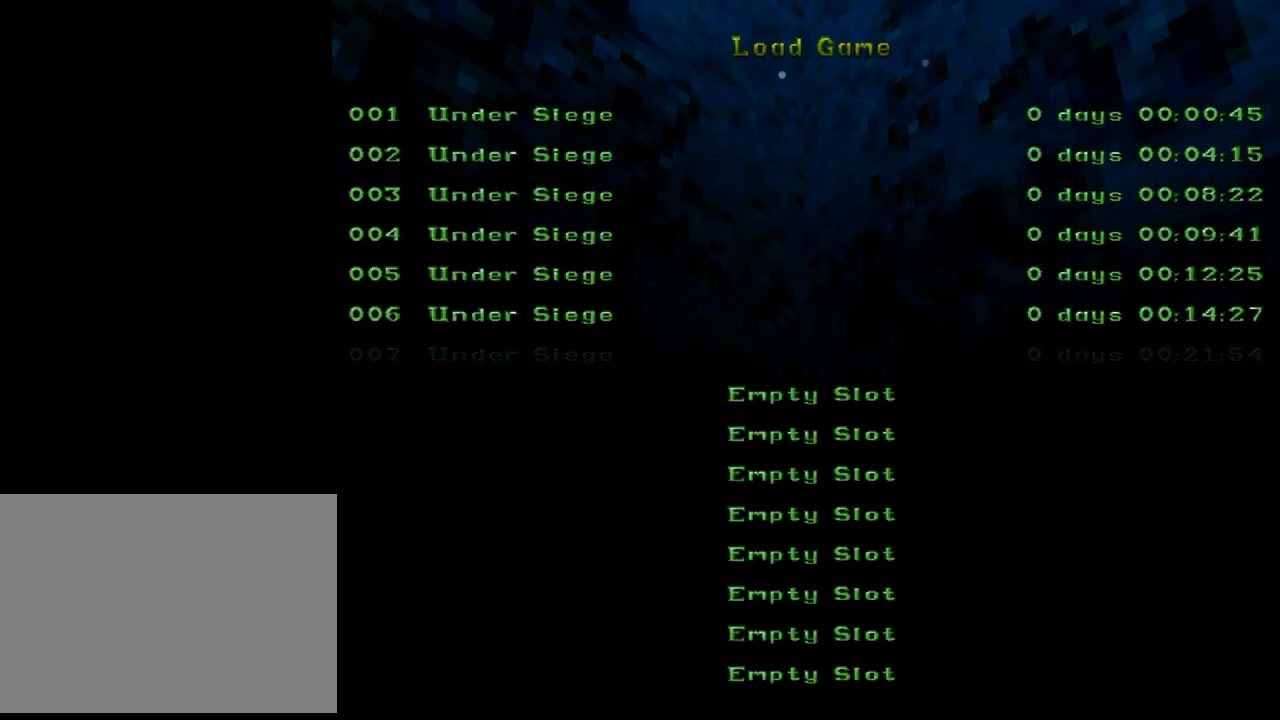
{"buttons": [], "left_stick": "center", "events": [[233, "CROSS", "down"], [267, "CROSS", "up"], [400, "CROSS", "down"], [500, "CROSS", "up"]]}
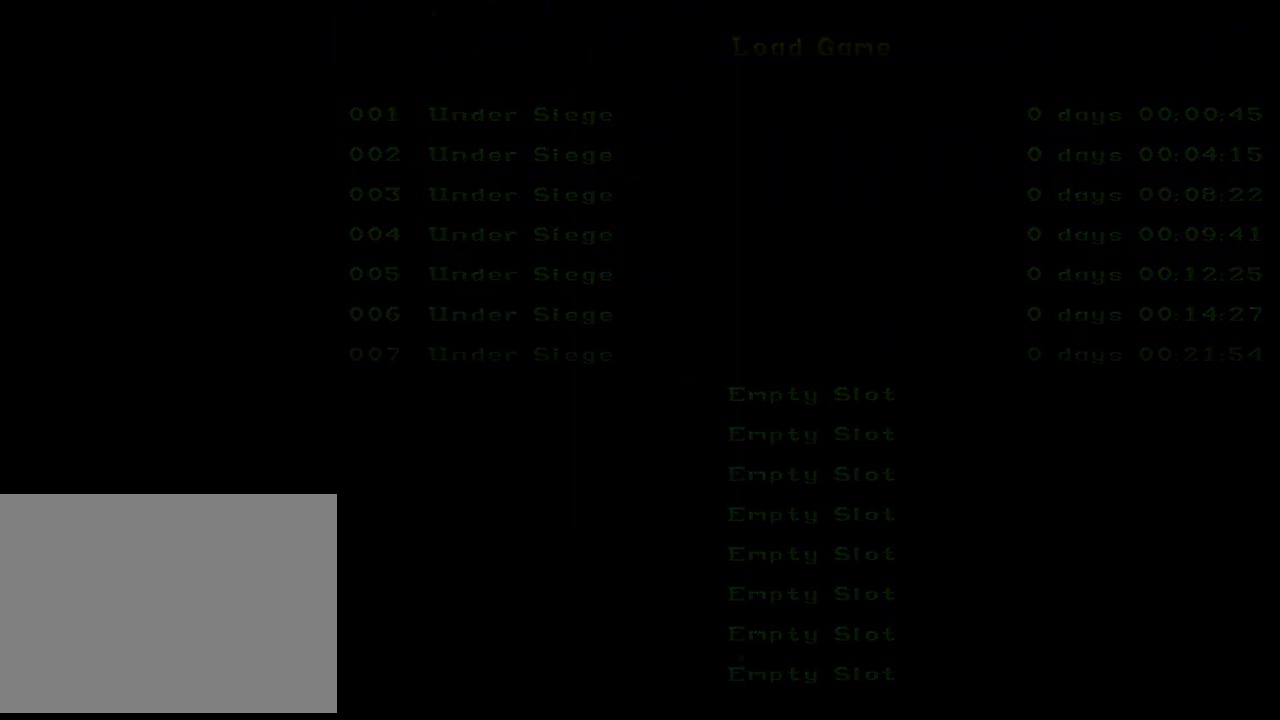
{"buttons": [], "left_stick": "center", "events": []}
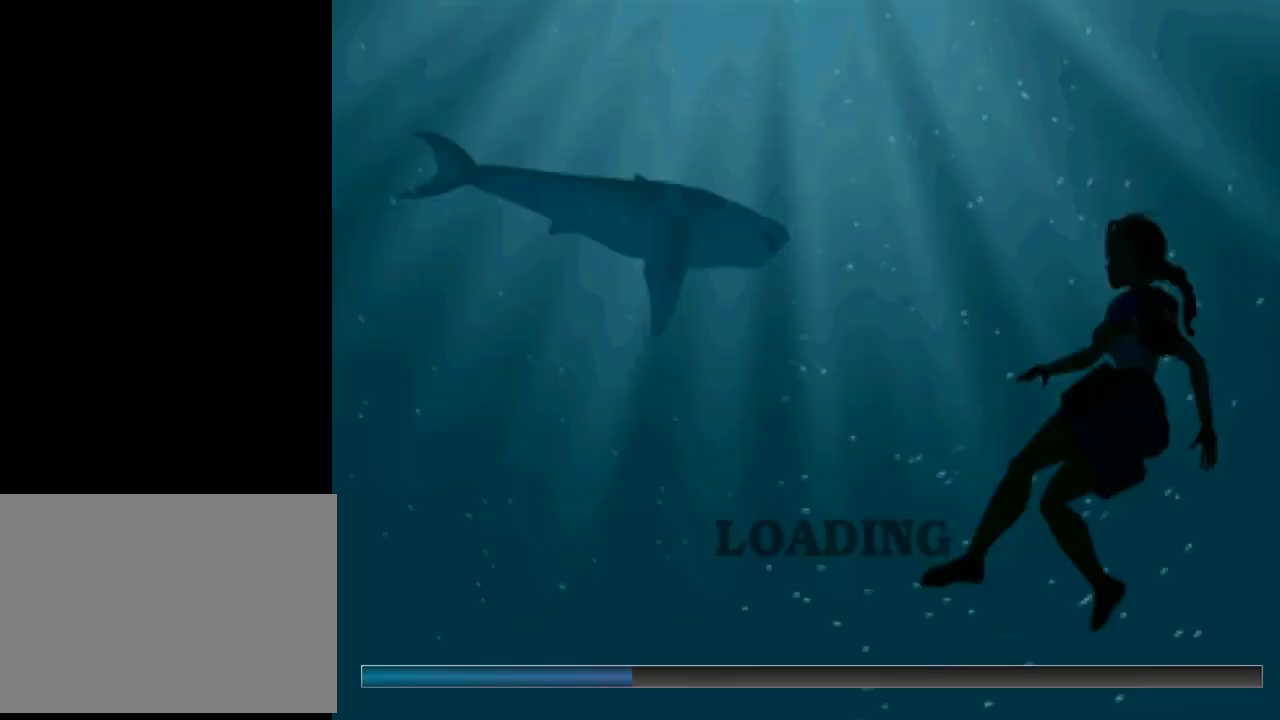
{"buttons": [], "left_stick": "center", "events": []}
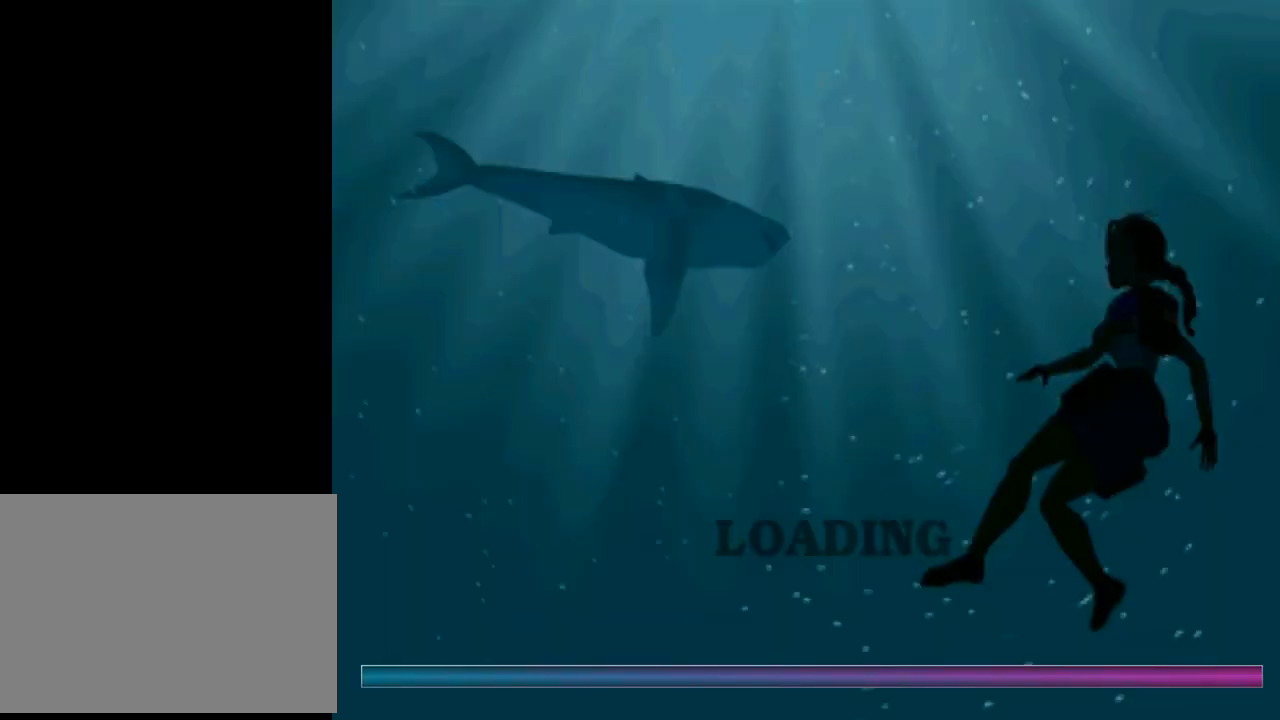
{"buttons": [], "left_stick": "center", "events": []}
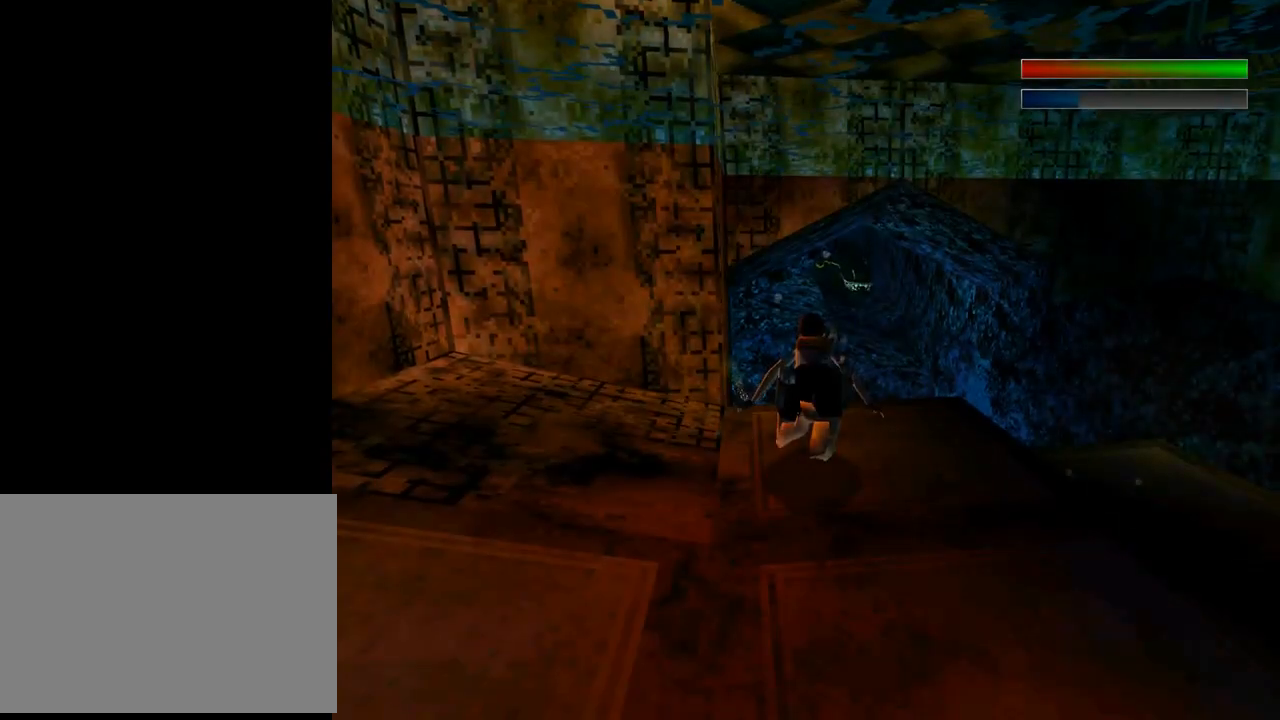
{"buttons": ["DPAD_RIGHT"], "left_stick": "center", "events": [[300, "DPAD_RIGHT", "down"]]}
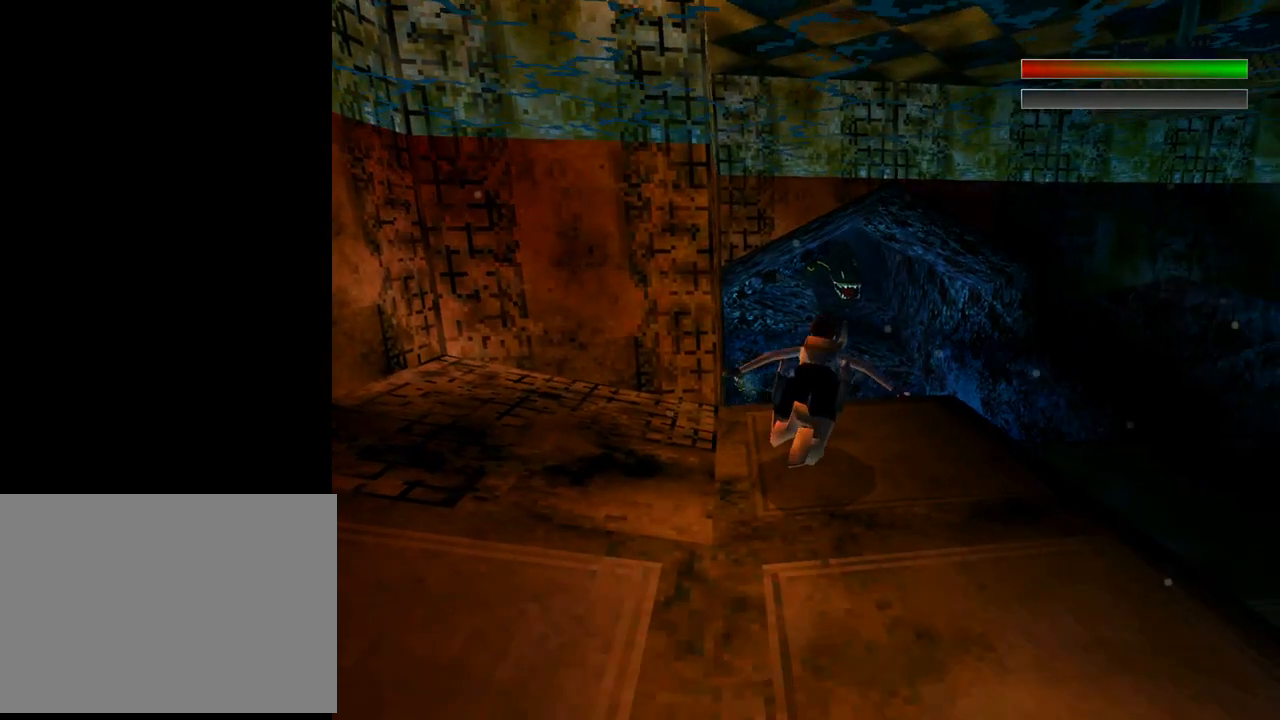
{"buttons": ["SQUARE", "DPAD_RIGHT"], "left_stick": "center", "events": [[433, "SQUARE", "down"]]}
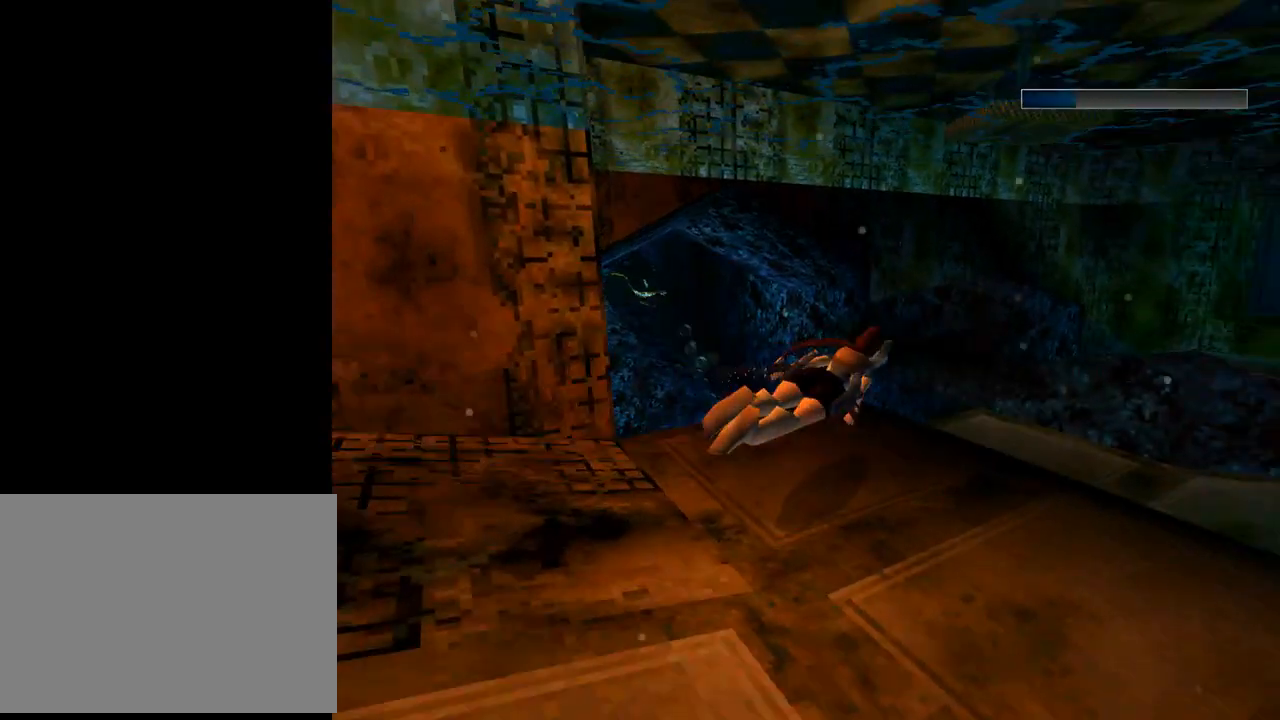
{"buttons": ["SQUARE", "DPAD_LEFT"], "left_stick": "center", "events": [[200, "DPAD_RIGHT", "up"], [500, "DPAD_LEFT", "down"]]}
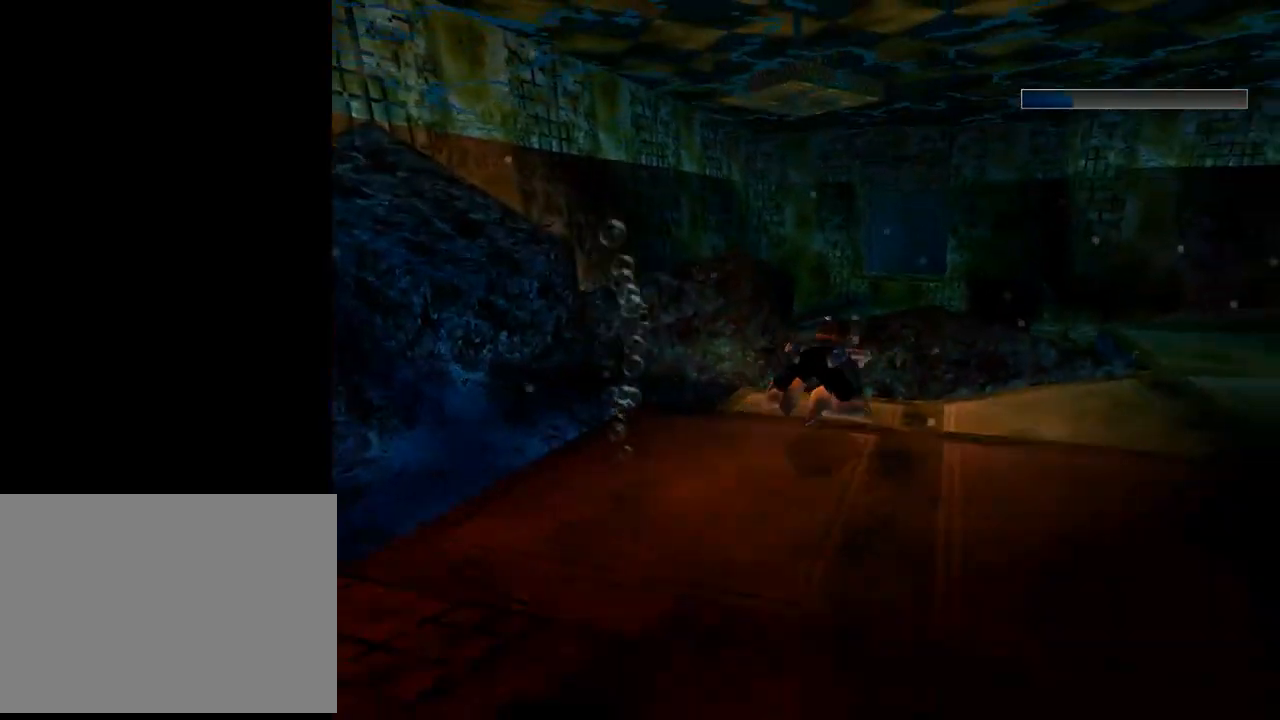
{"buttons": ["DPAD_LEFT"], "left_stick": "center", "events": [[100, "SQUARE", "up"]]}
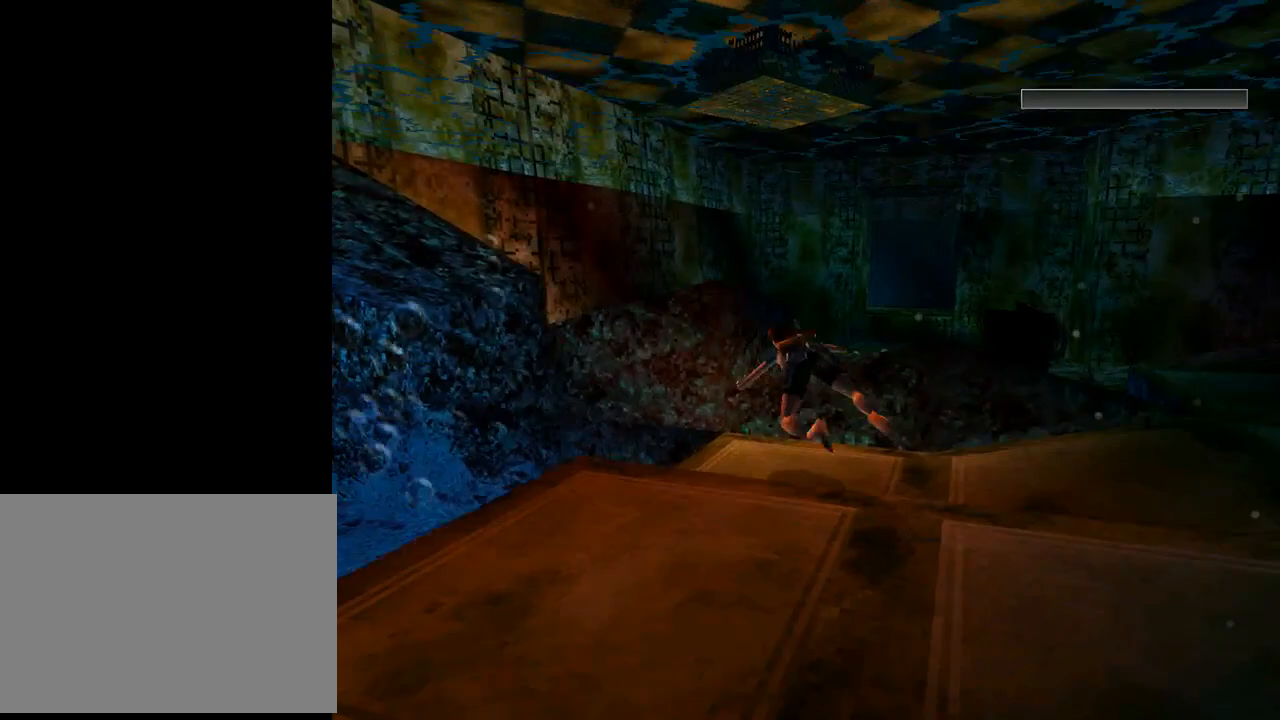
{"buttons": ["DPAD_LEFT"], "left_stick": "center", "events": []}
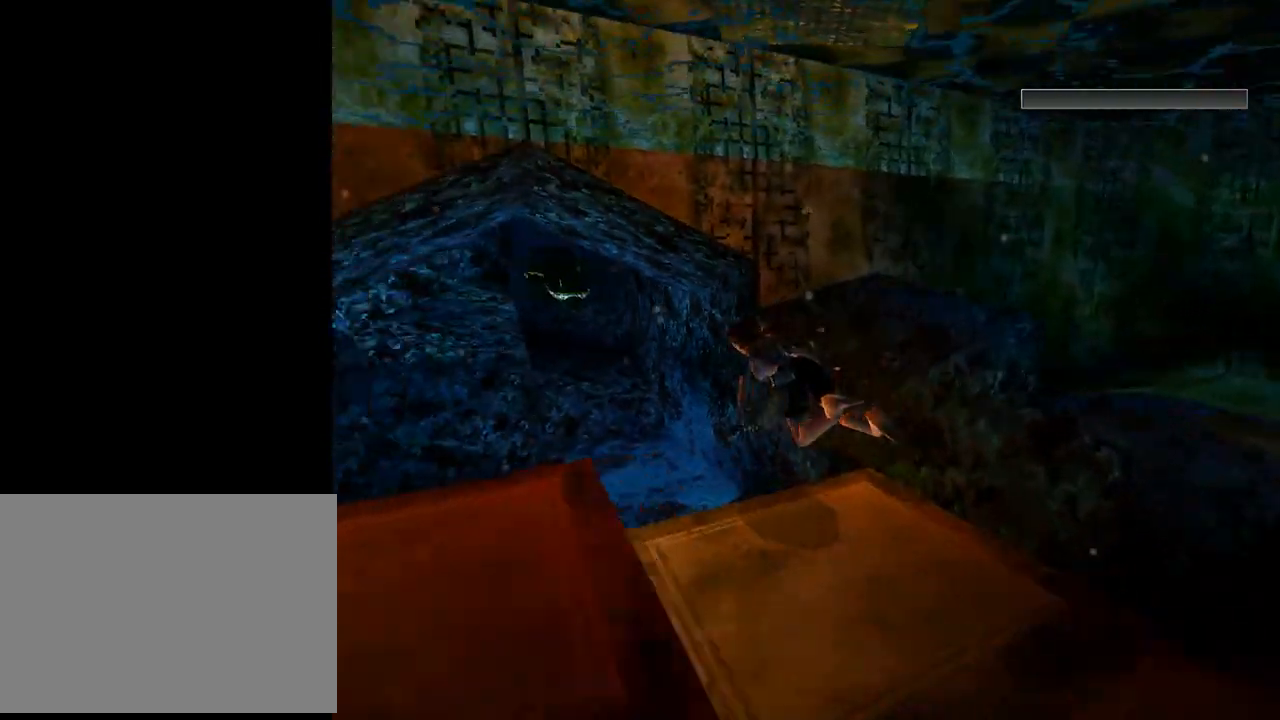
{"buttons": ["L1", "DPAD_UP"], "left_stick": "center", "events": [[33, "L1", "down"], [100, "DPAD_LEFT", "up"], [100, "DPAD_UP", "down"]]}
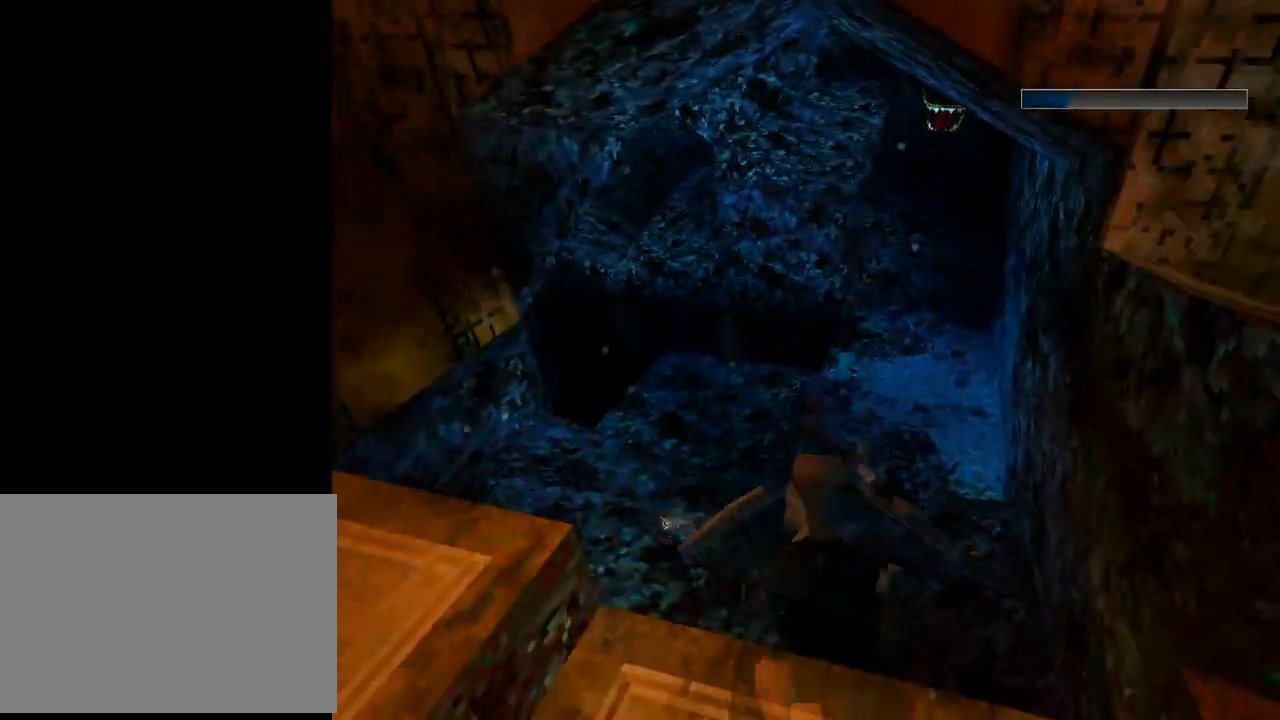
{"buttons": ["L1"], "left_stick": "center", "events": [[267, "DPAD_UP", "up"]]}
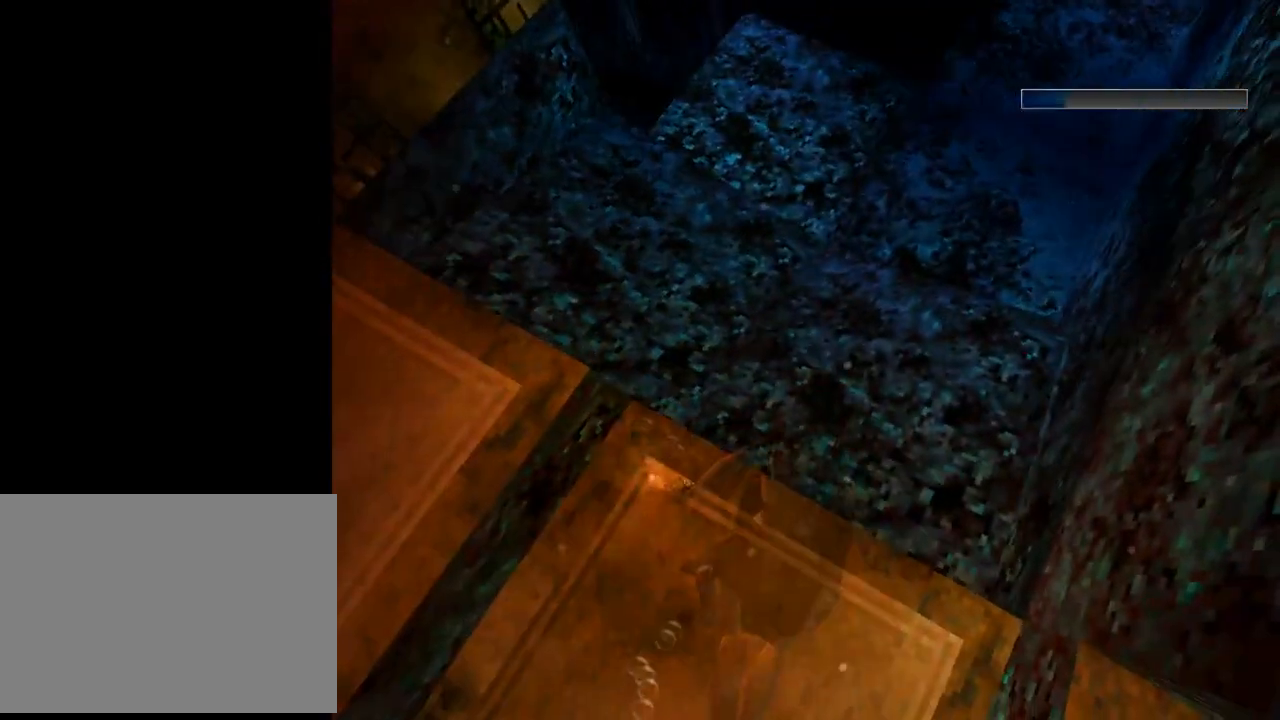
{"buttons": ["DPAD_DOWN", "DPAD_LEFT"], "left_stick": "center", "events": [[133, "DPAD_DOWN", "down"], [367, "L1", "up"], [467, "DPAD_LEFT", "down"]]}
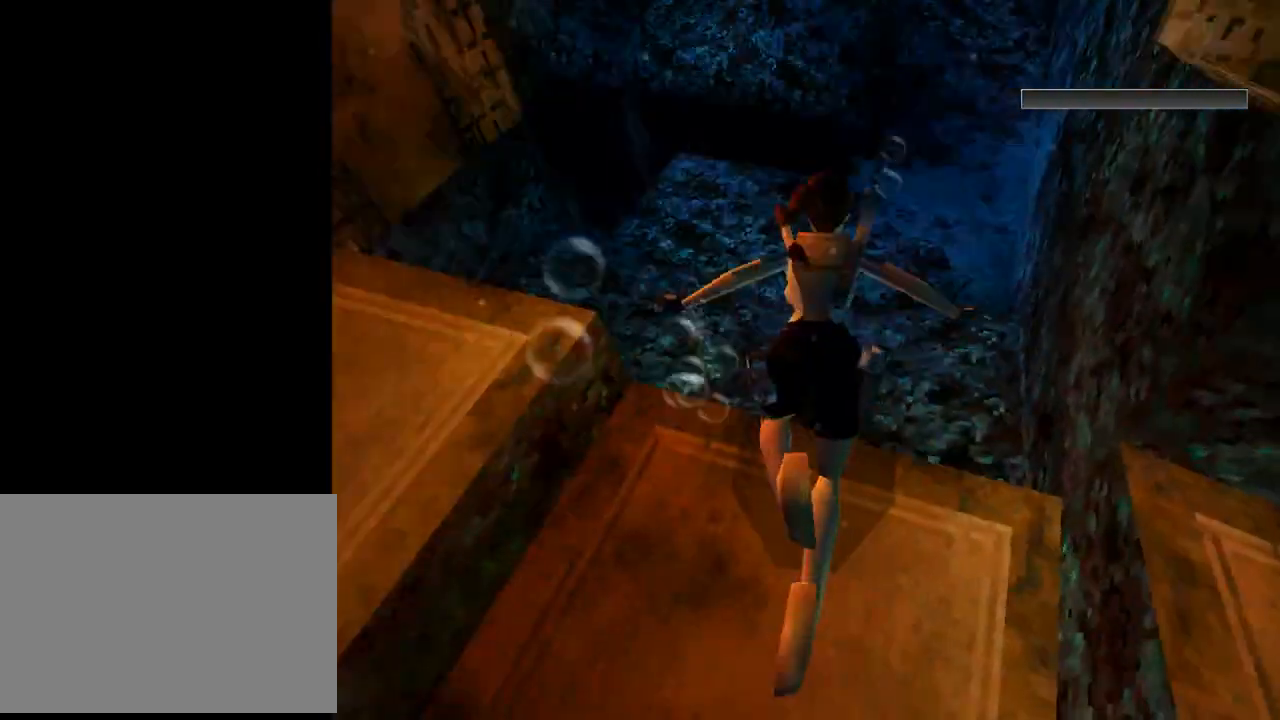
{"buttons": ["DPAD_LEFT"], "left_stick": "center", "events": [[233, "DPAD_DOWN", "up"]]}
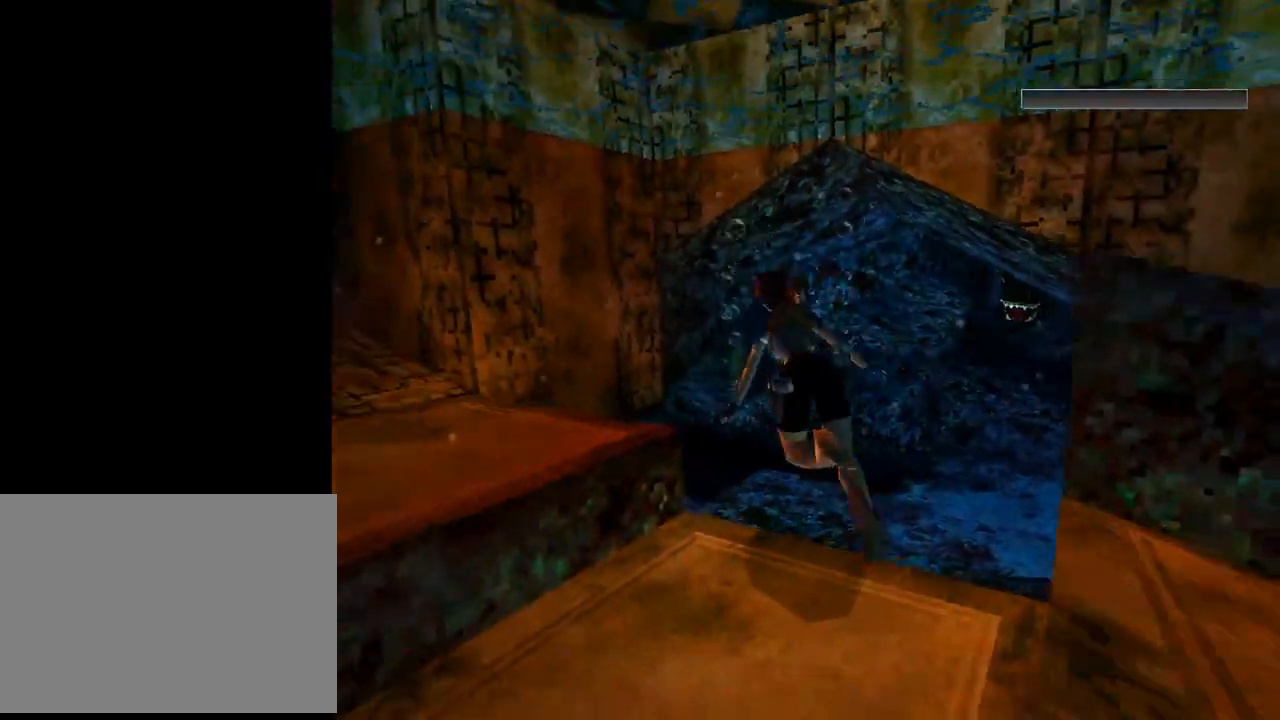
{"buttons": ["SQUARE", "DPAD_LEFT"], "left_stick": "center", "events": [[400, "SQUARE", "down"]]}
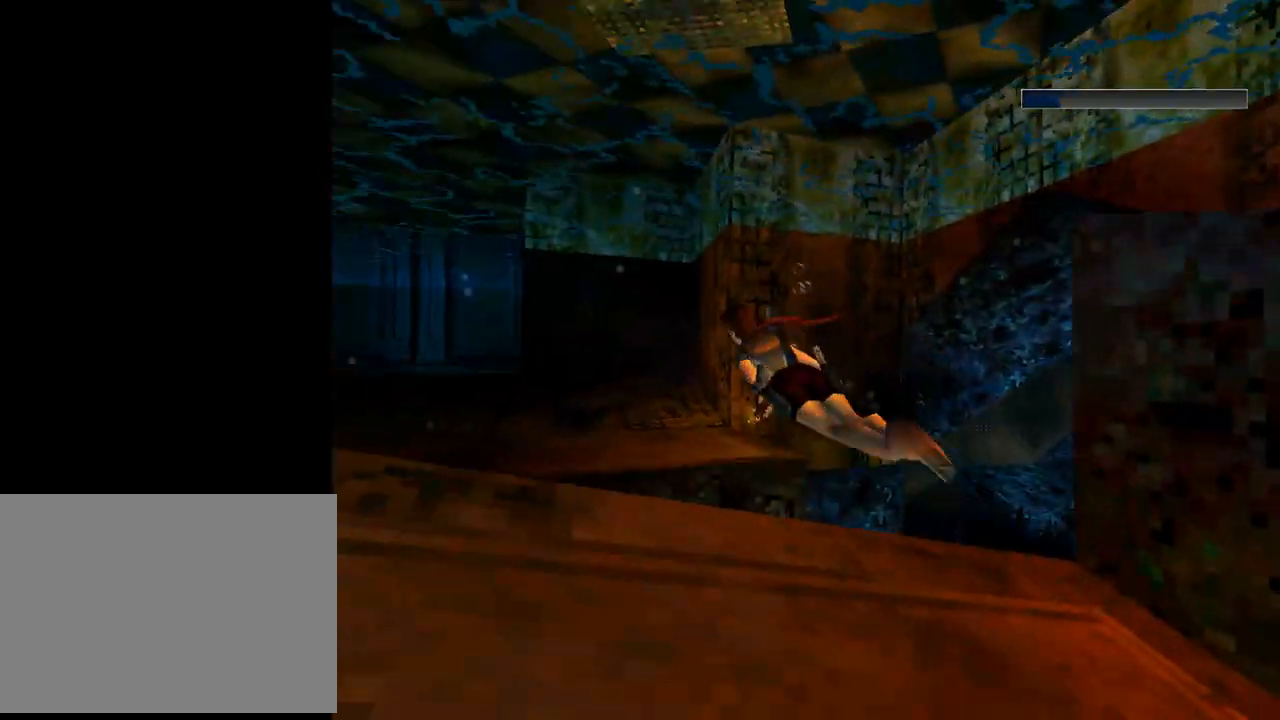
{"buttons": ["SQUARE"], "left_stick": "center", "events": [[33, "DPAD_UP", "down"], [167, "DPAD_LEFT", "up"], [233, "DPAD_UP", "up"]]}
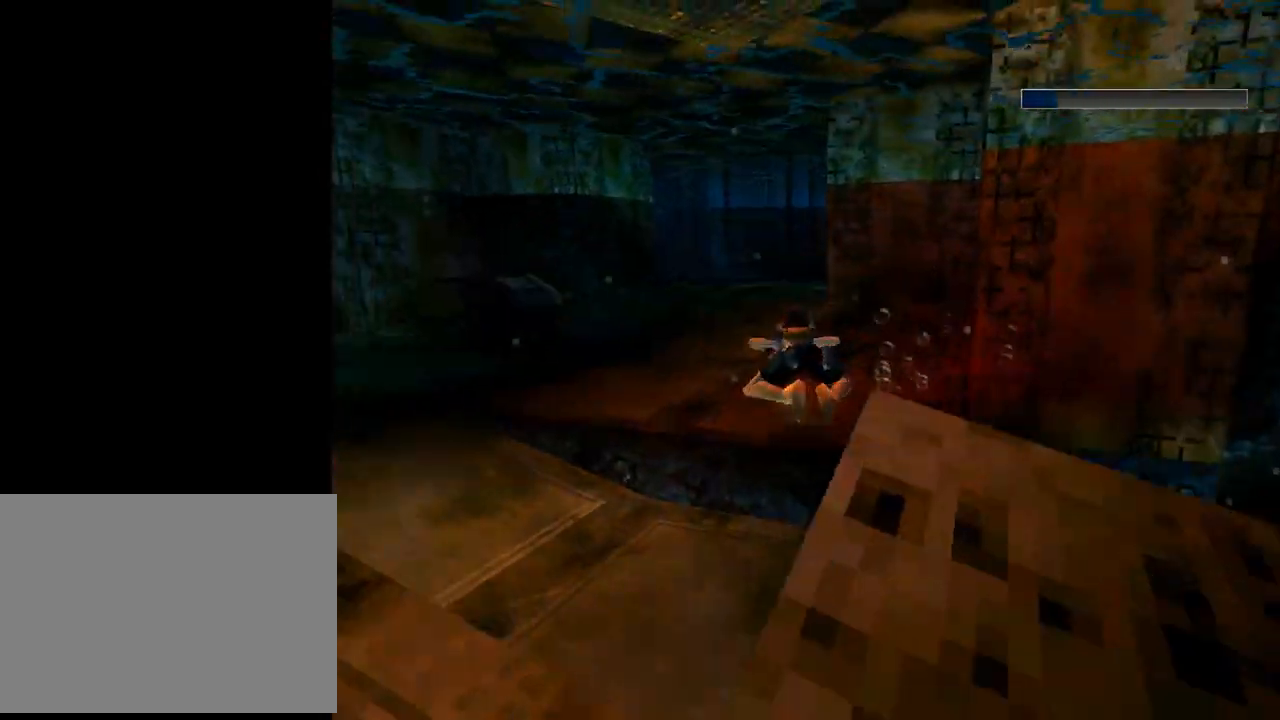
{"buttons": ["SQUARE", "DPAD_DOWN"], "left_stick": "center", "events": [[500, "DPAD_DOWN", "down"]]}
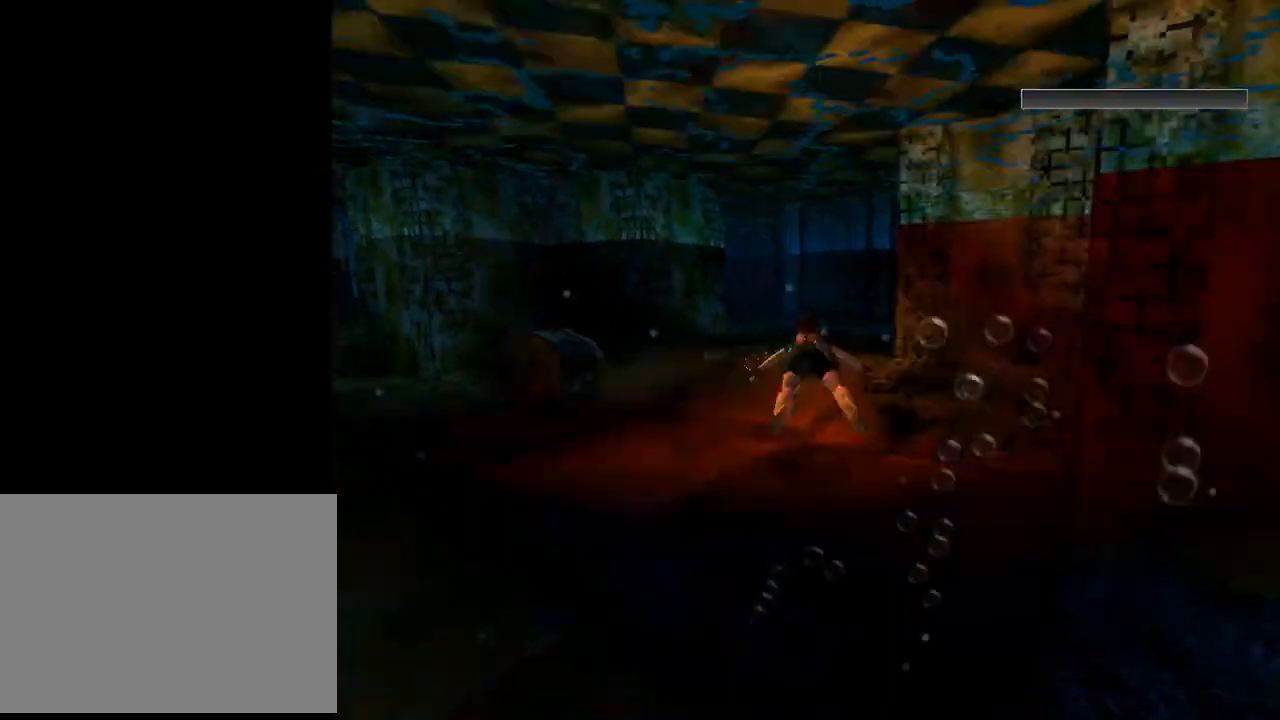
{"buttons": ["SQUARE"], "left_stick": "center", "events": [[167, "DPAD_DOWN", "up"], [333, "DPAD_UP", "down"], [467, "DPAD_UP", "up"]]}
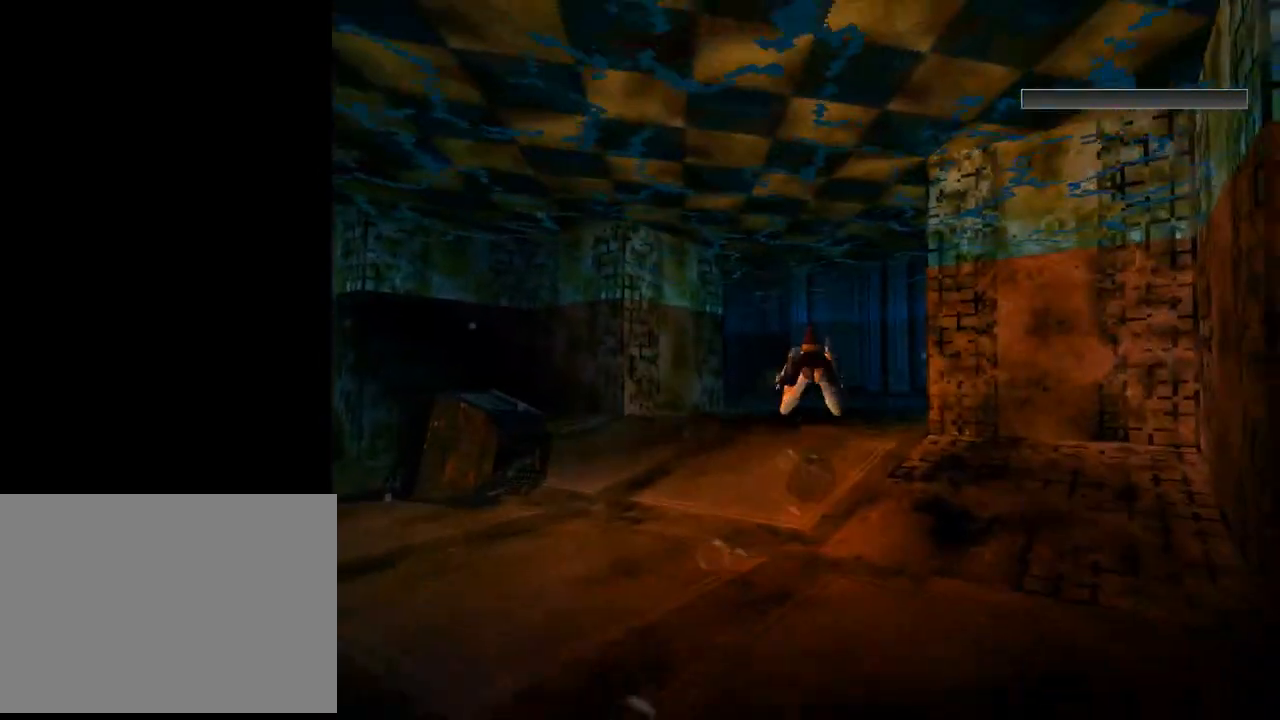
{"buttons": ["SQUARE", "L1", "DPAD_RIGHT"], "left_stick": "center", "events": [[167, "L1", "down"], [367, "DPAD_RIGHT", "down"]]}
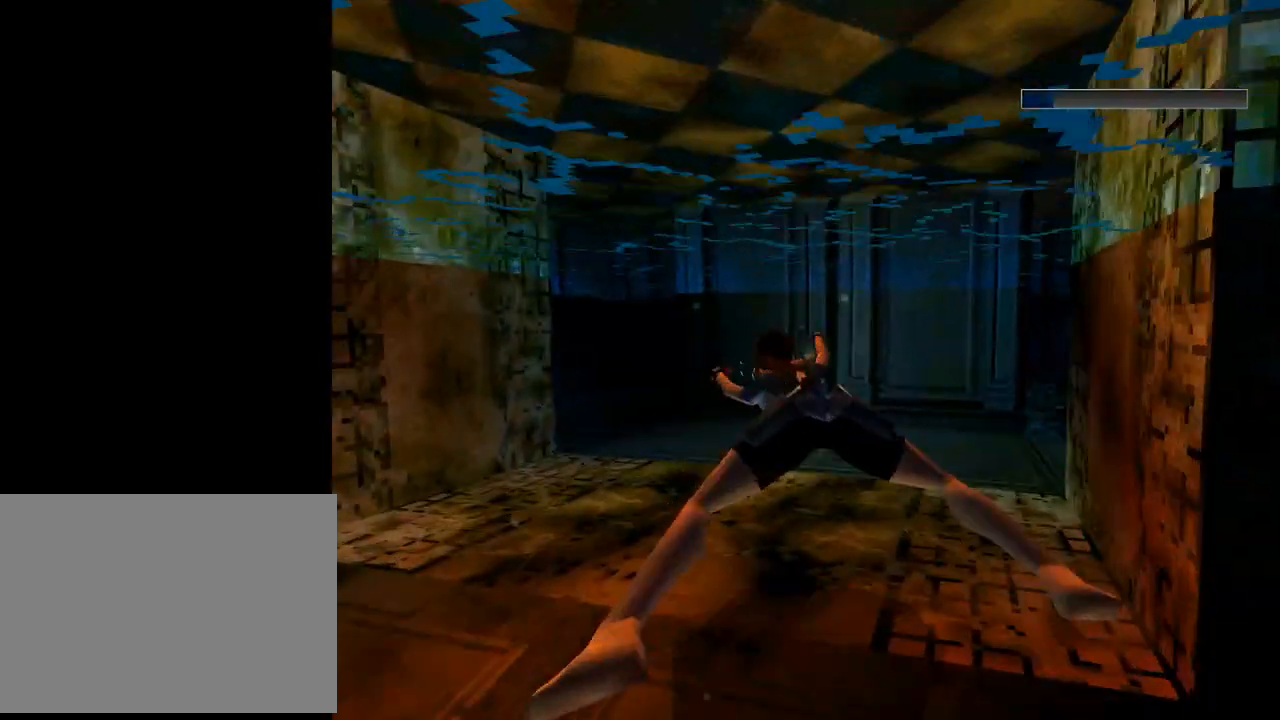
{"buttons": ["SQUARE", "DPAD_UP"], "left_stick": "center", "events": [[233, "DPAD_RIGHT", "up"], [467, "L1", "up"], [500, "DPAD_UP", "down"]]}